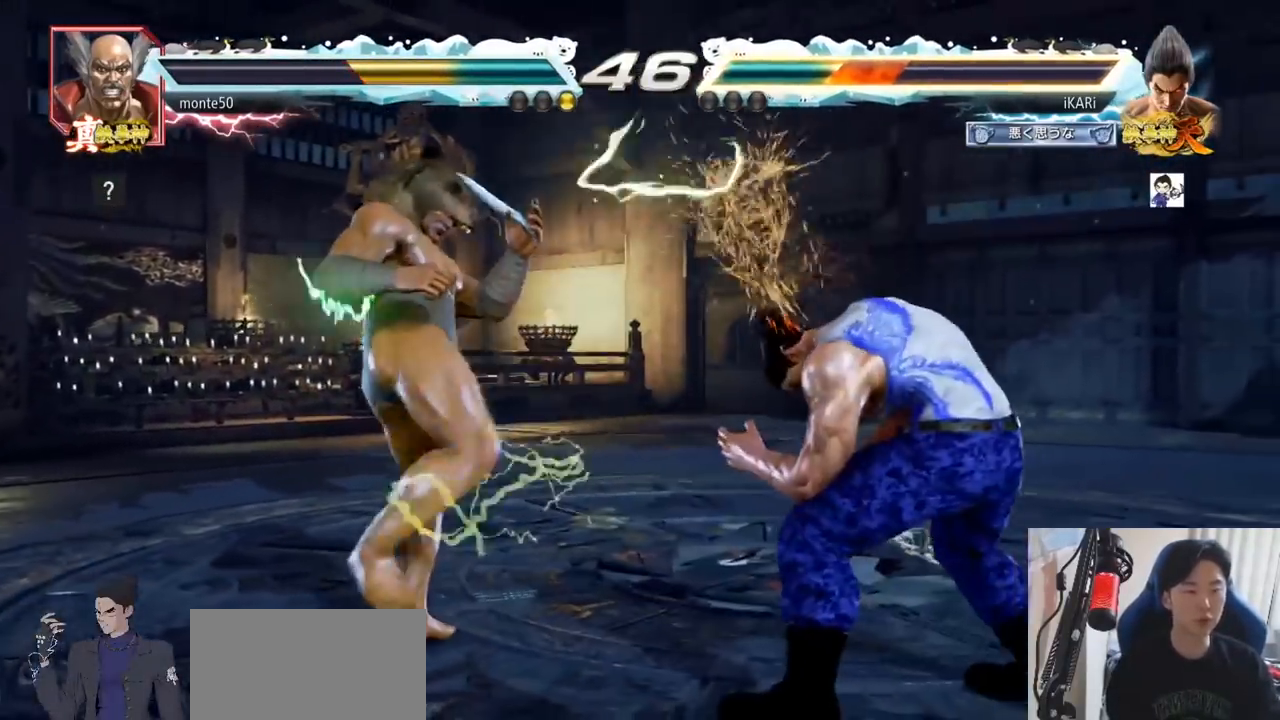
Gameplay with a controller (arcade stick); each line is a JSON object with the inputs held at the frame after it. "events" lists button and stick changes between this image and that frame as [ms after this image, input, new state], when the widget could be followed in between. Not read: L3 R3.
{"buttons": [], "left_stick": "down", "events": [[16, "left_stick", "center"], [500, "left_stick", "down"]]}
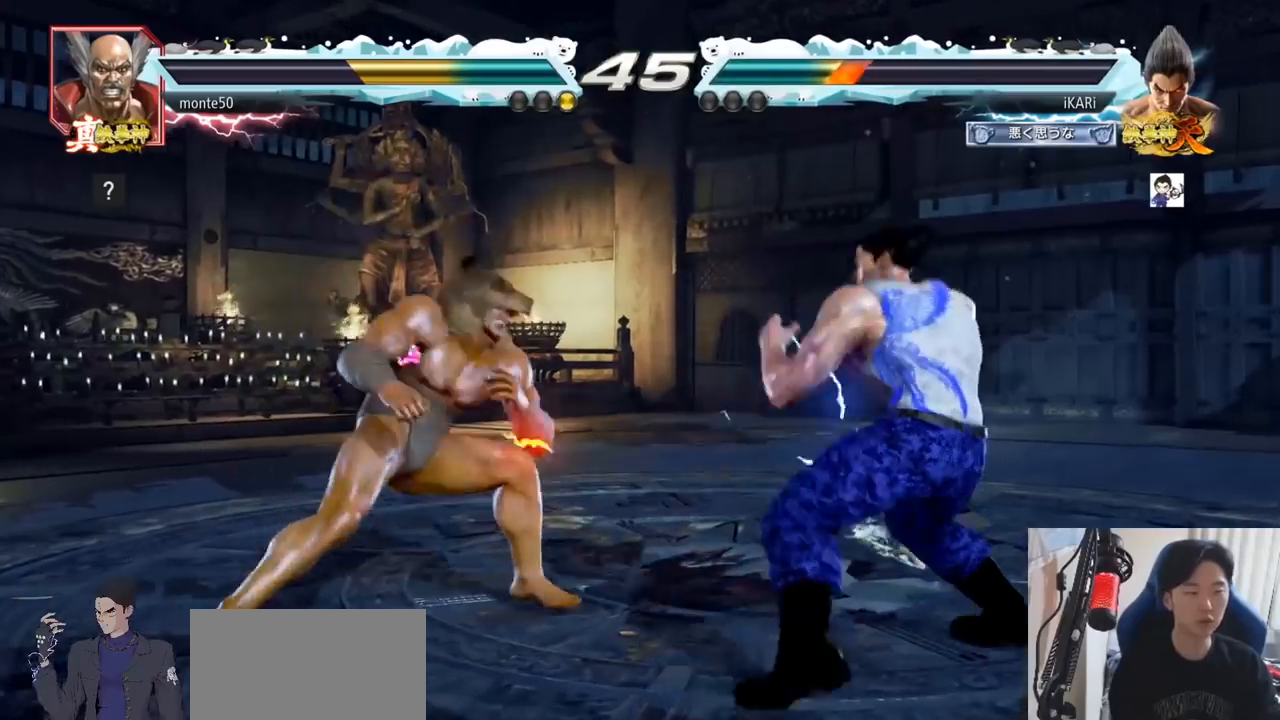
{"buttons": [], "left_stick": "center", "events": [[67, "left_stick", "right"], [134, "left_stick", "center"], [234, "left_stick", "down"], [434, "TRIANGLE", "down"], [467, "TRIANGLE", "up"], [467, "left_stick", "center"]]}
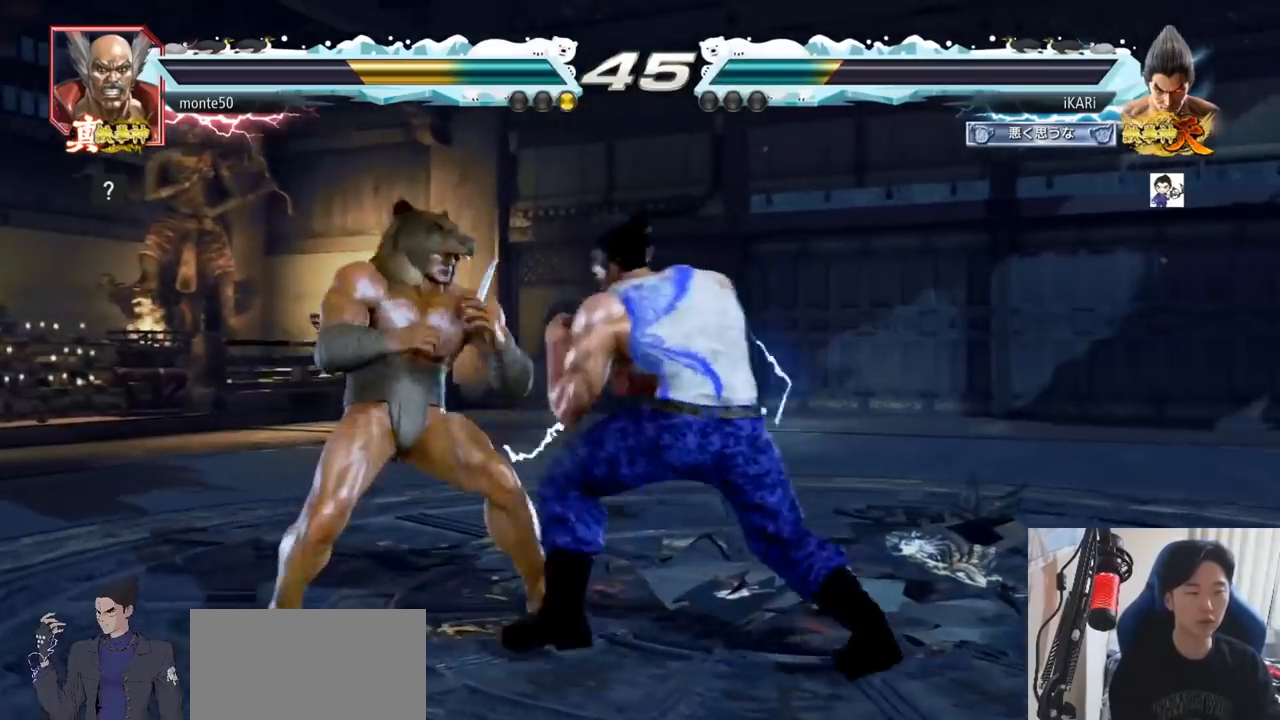
{"buttons": ["CROSS"], "left_stick": "left", "events": [[417, "left_stick", "left"], [500, "CROSS", "down"]]}
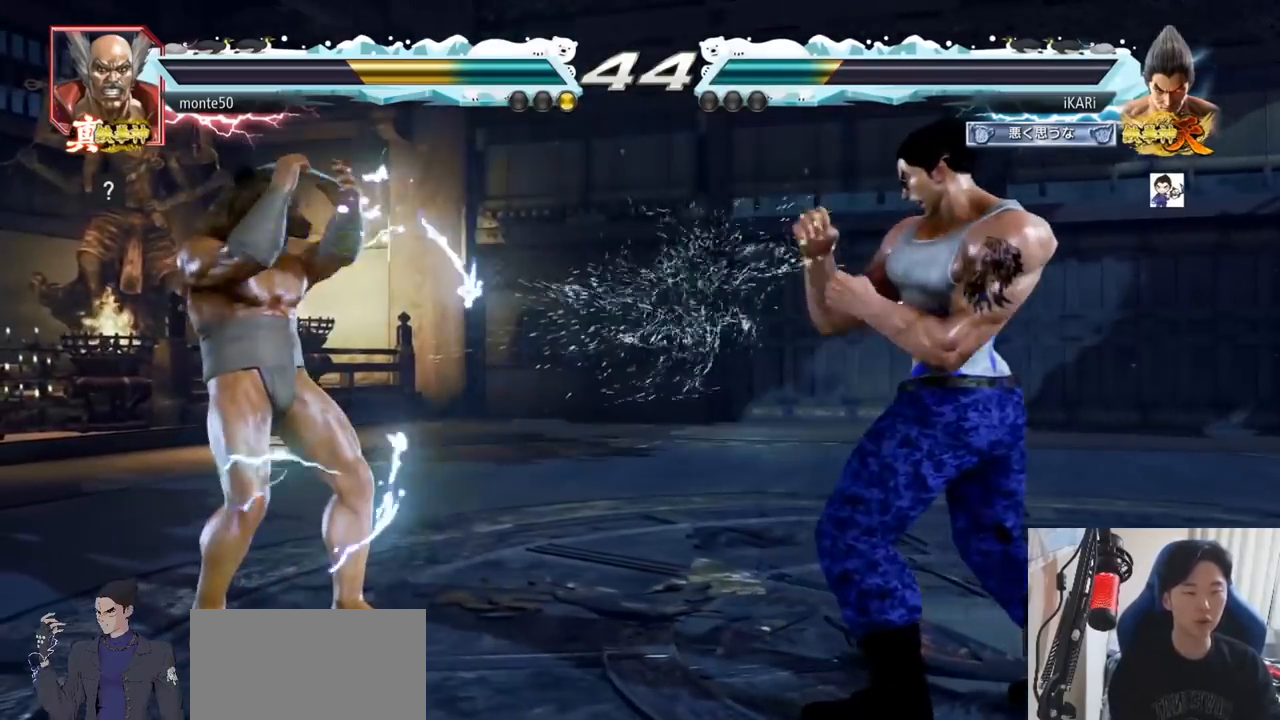
{"buttons": [], "left_stick": "center", "events": [[67, "CROSS", "up"], [67, "TRIANGLE", "down"], [117, "TRIANGLE", "up"], [150, "TRIANGLE", "down"], [217, "TRIANGLE", "up"], [250, "TRIANGLE", "down"], [317, "TRIANGLE", "up"], [384, "left_stick", "center"]]}
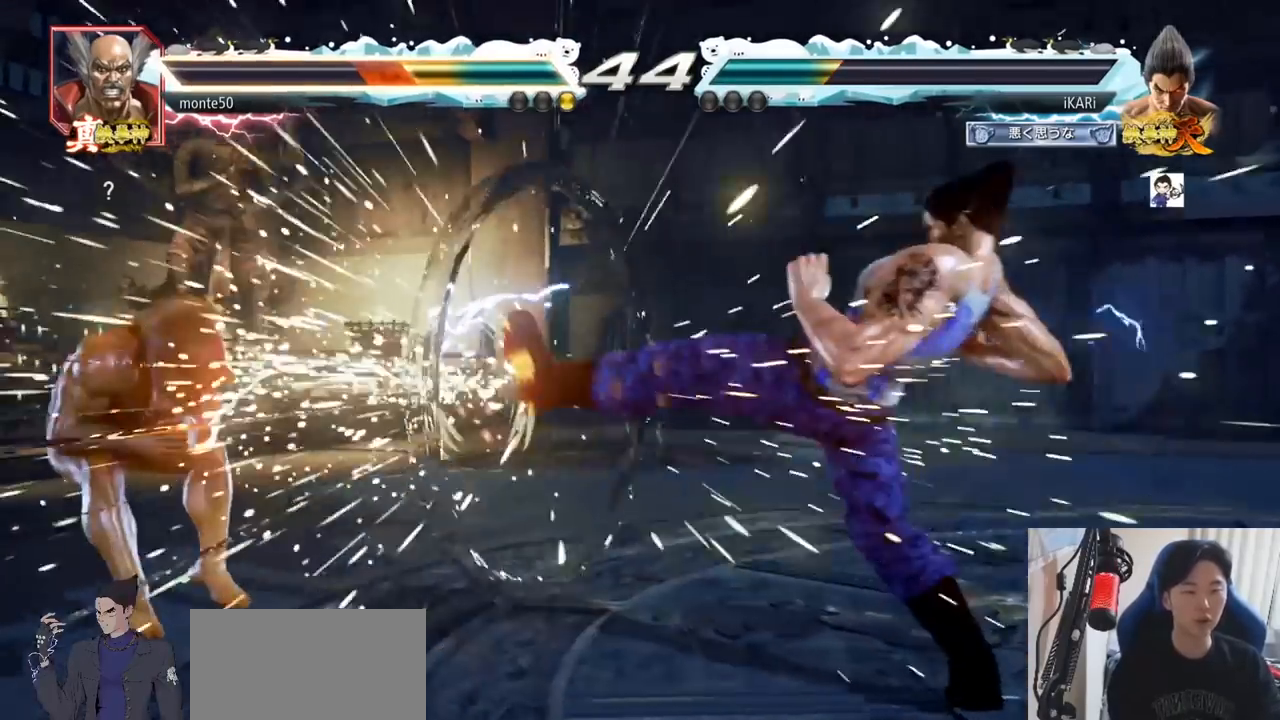
{"buttons": [], "left_stick": "right", "events": [[283, "left_stick", "left"], [333, "left_stick", "center"], [483, "left_stick", "right"]]}
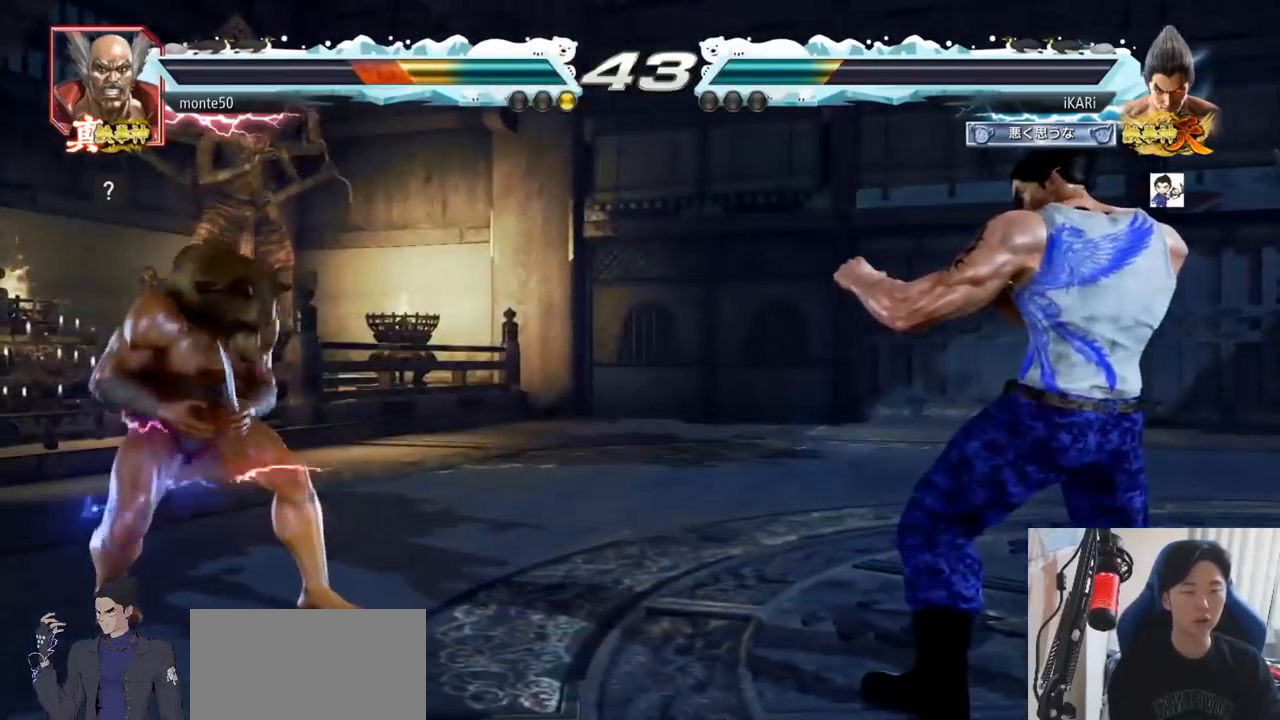
{"buttons": [], "left_stick": "center", "events": [[33, "left_stick", "center"], [83, "left_stick", "right"], [184, "left_stick", "up"], [234, "left_stick", "center"], [400, "left_stick", "down"], [451, "left_stick", "left"], [501, "left_stick", "center"]]}
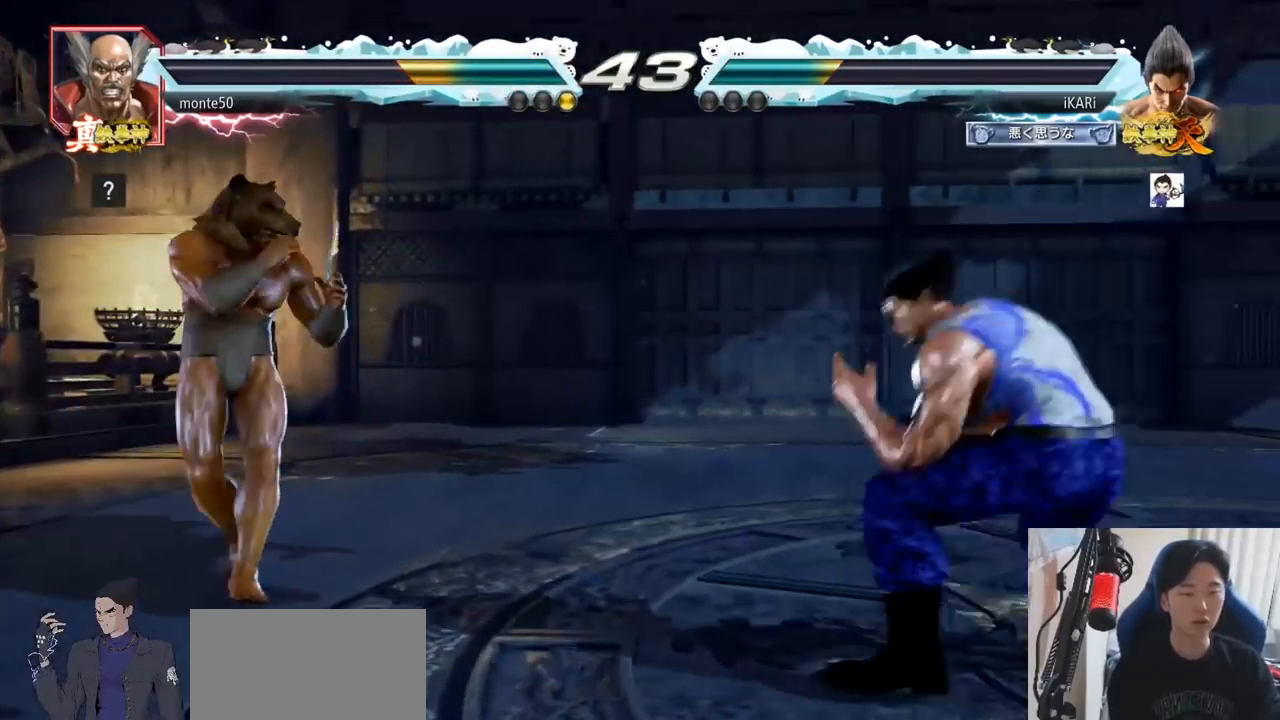
{"buttons": [], "left_stick": "center", "events": [[33, "left_stick", "left"], [116, "left_stick", "center"]]}